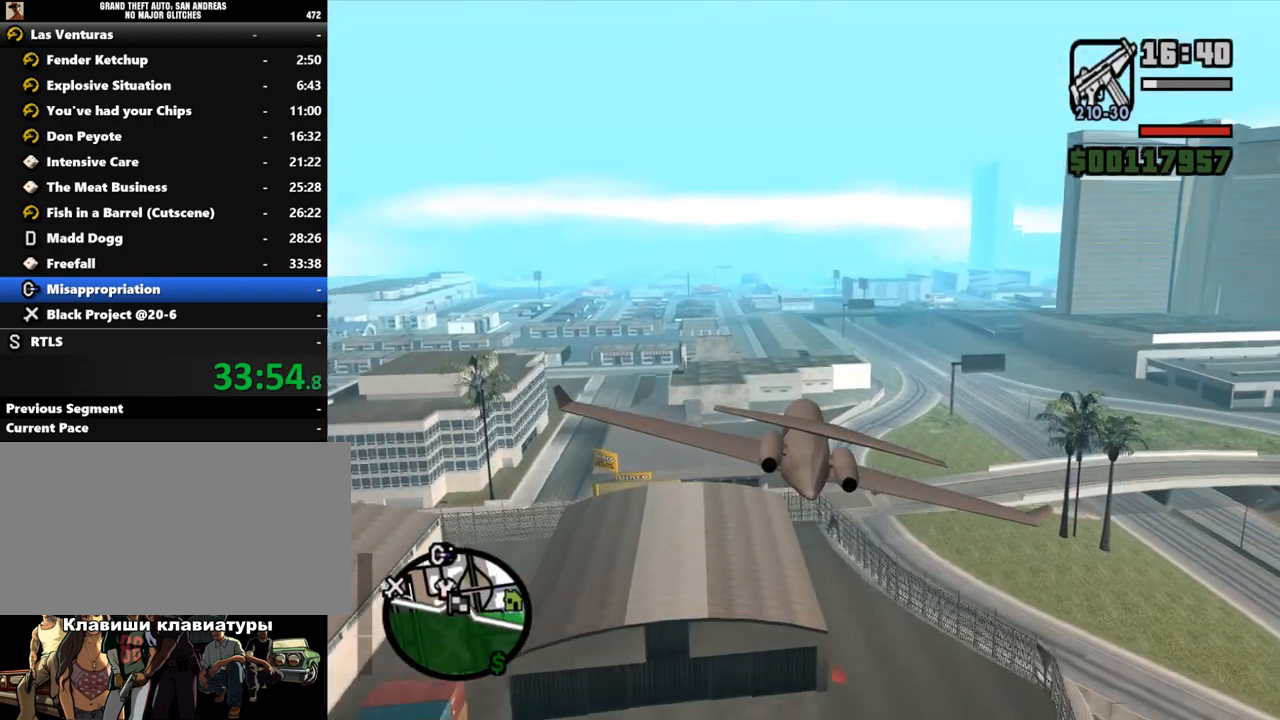
Gameplay with keyboard and mouse; each line is a JSON object with the keys and mouse buttons held at the frame after it. "events" lists presses ("down") and releases ("up") of ".", "/", "0", "1", "2", "3", "4", "5", "6", "7", "8", "9", "a", "alt_l", "alt_r", "b", "backslash", "backspace", "c", "caps_lock", "comma", "ctrl_l", "ctrl_r", "d", "down", "e", "equals", "escape", "f", "f1", "f10", "f11", "f12", "f2", "f3", "f4", "f5", "f6", "f7", "f8", "f9", "g", "h", "i", "j", "k", "l", "lbracket", "left", "m", "minus", "n", "o", "p", "q", "quote", "r", "rbracket", "return", "right", "s", "semicolon", "shift_l", "shift_r", "space", "super", "t", "tab", "tilde", "u", "up", "v", "w", "x", "y", "z", "mouse_left", "mouse_middle", "mouse_right", "mouse_wheel_up" and "mouse_wheel_down" between this image and that frame as [ms after this image, input, new state], when the widget could be followed in between. "mouse_left", "mouse_middle", "mouse_right", "mouse_wheel_up", "mouse_wheel_down" = the "left", "middle", "right", "wheel_up", "wheel_down" buttons of the "mouse" list. No other keys are recorded. Mouse movement is not recorded.
{"keys": ["w"], "mouse": [], "events": []}
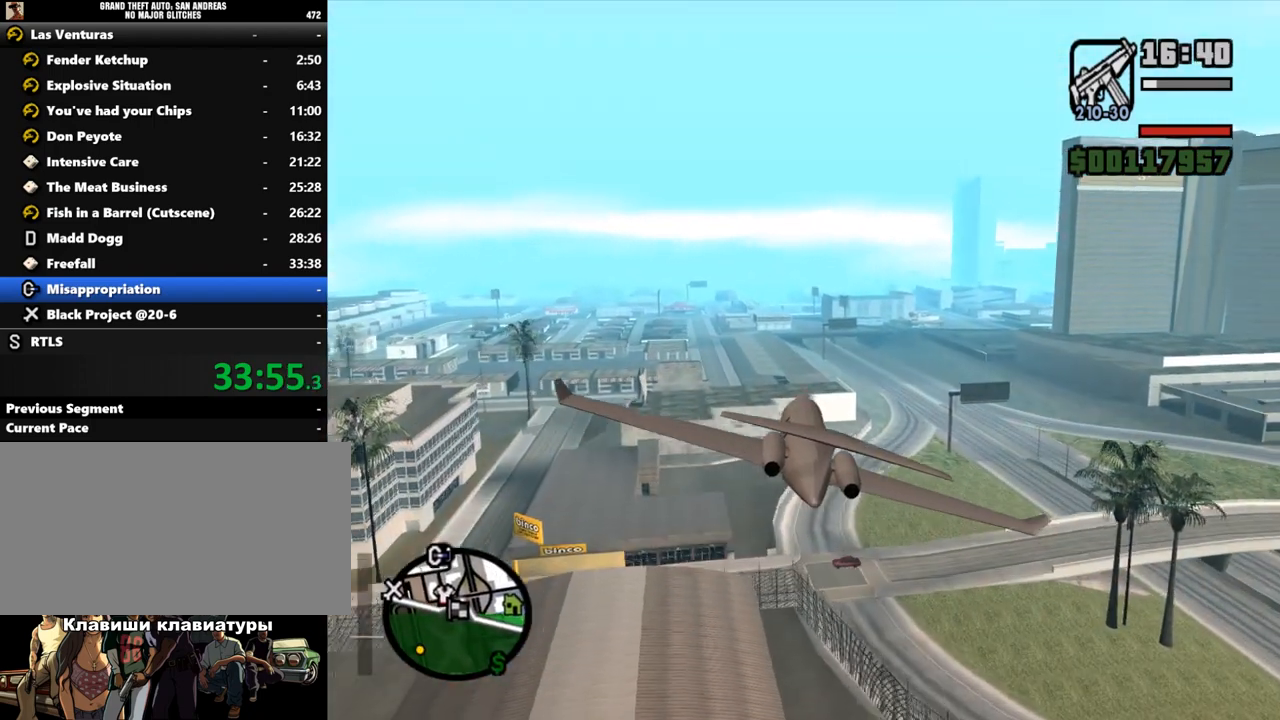
{"keys": ["right", "w"], "mouse": [], "events": [[100, "left", "down"], [100, "up", "down"], [200, "left", "up"], [200, "up", "up"], [467, "right", "down"]]}
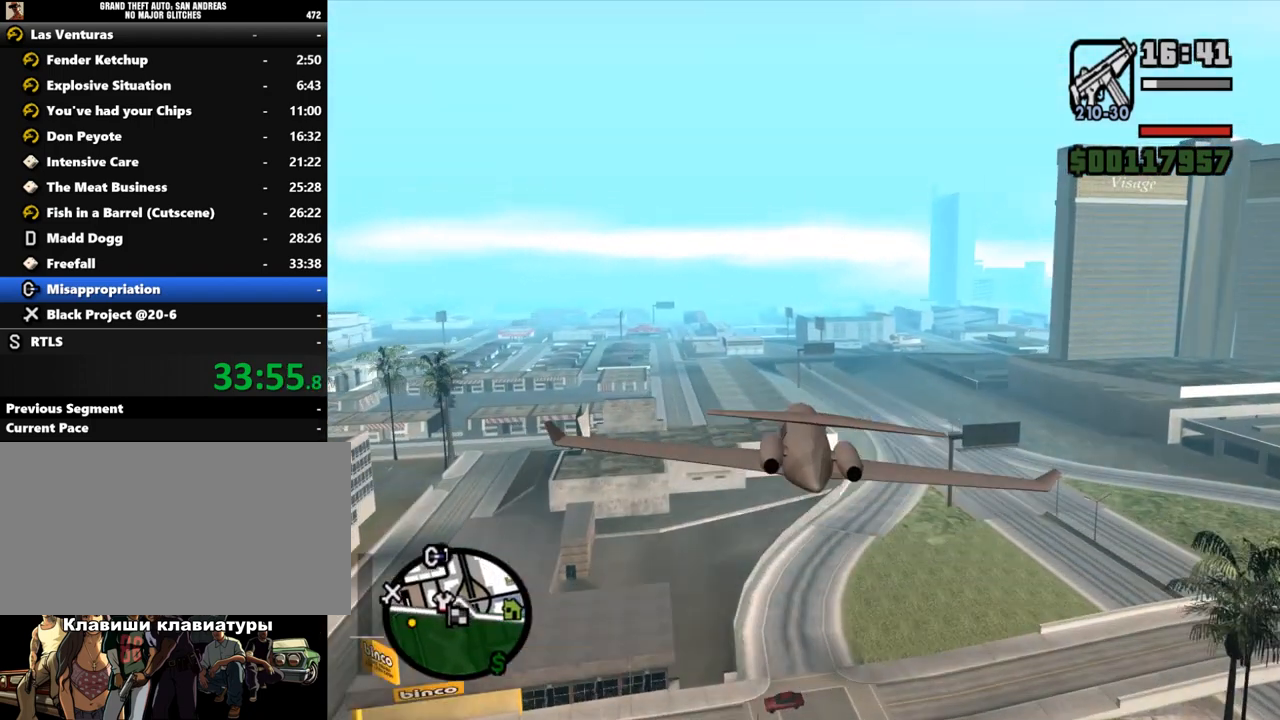
{"keys": ["w"], "mouse": [], "events": [[67, "right", "up"], [333, "down", "down"], [367, "left", "down"], [433, "down", "up"], [433, "left", "up"]]}
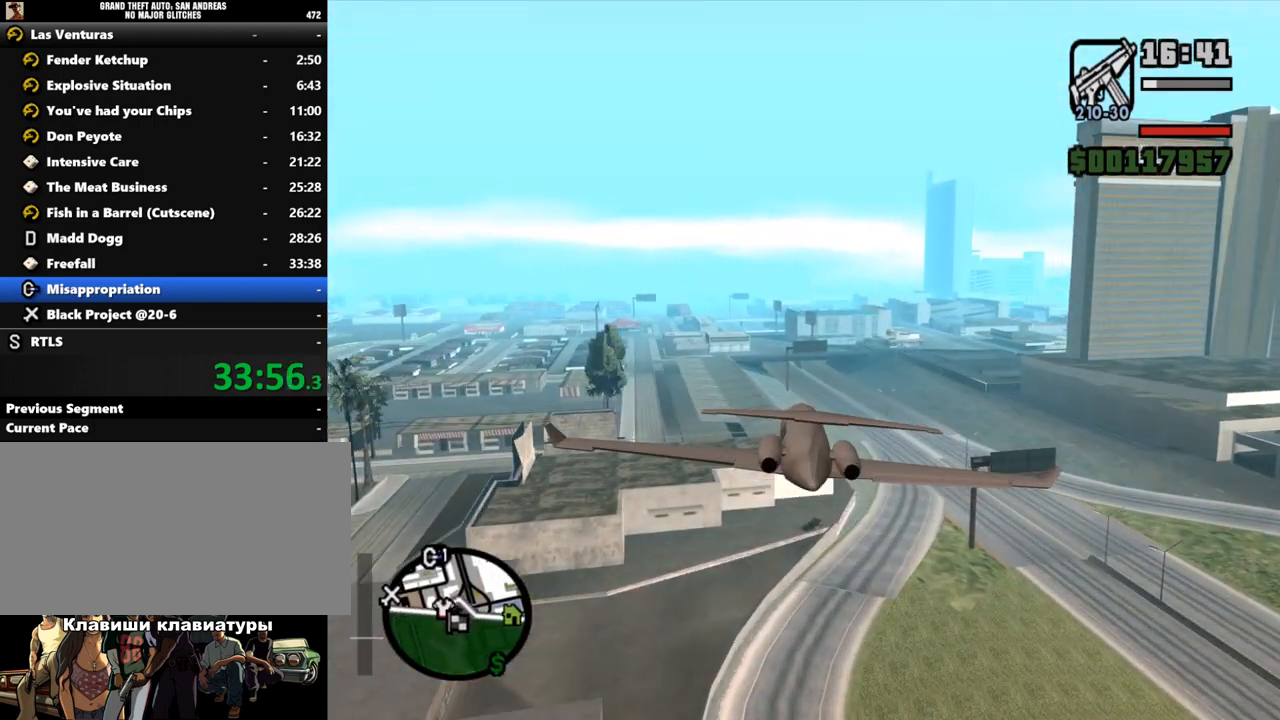
{"keys": ["w"], "mouse": [], "events": []}
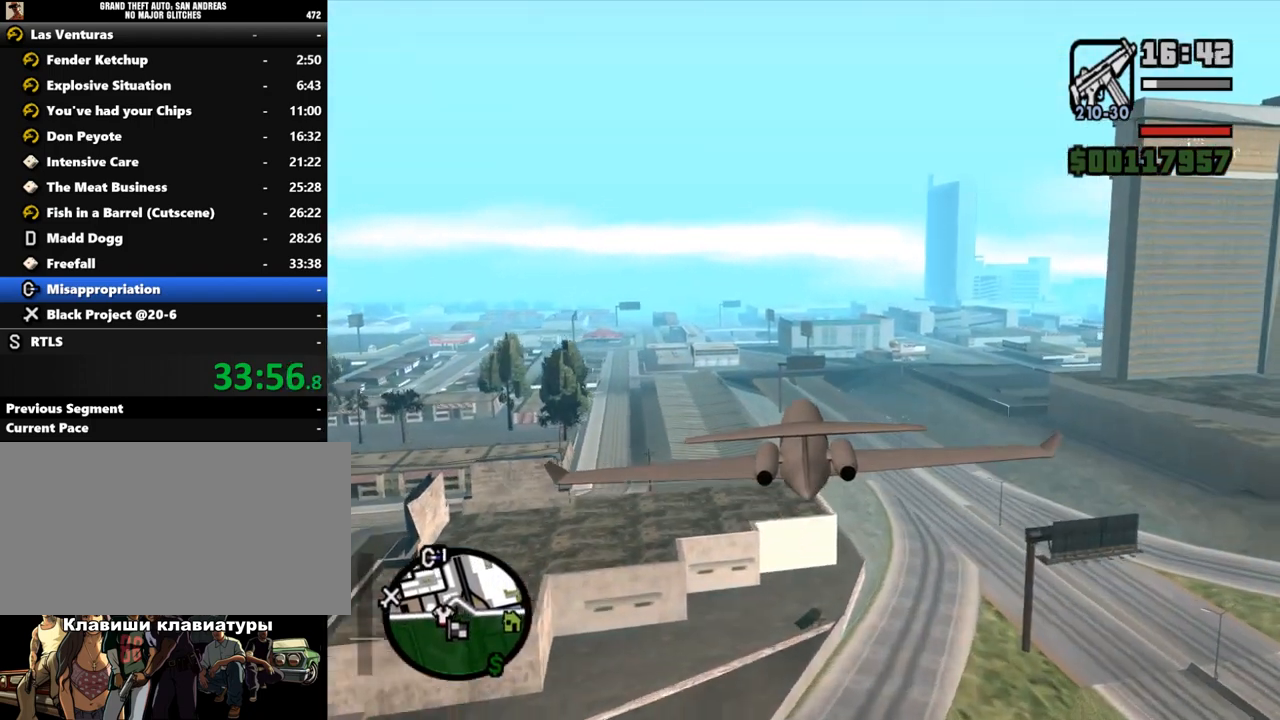
{"keys": ["w"], "mouse": [], "events": []}
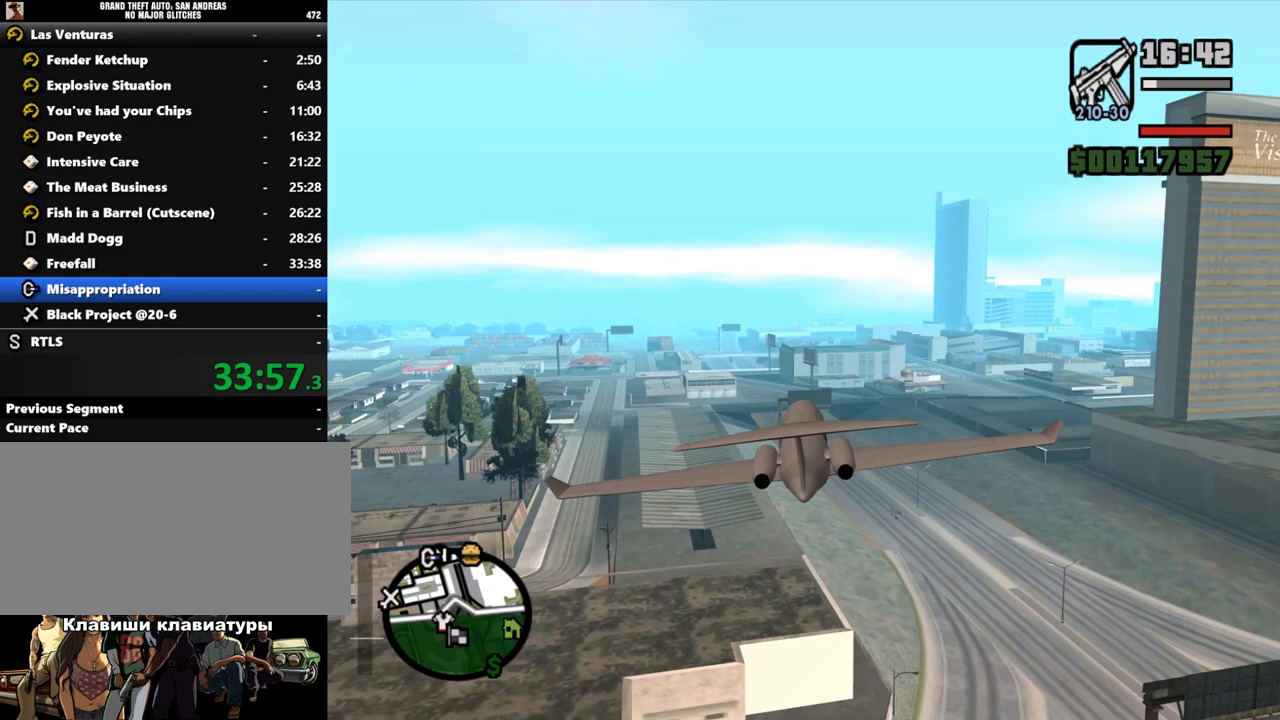
{"keys": ["right", "w"], "mouse": [], "events": [[433, "right", "down"]]}
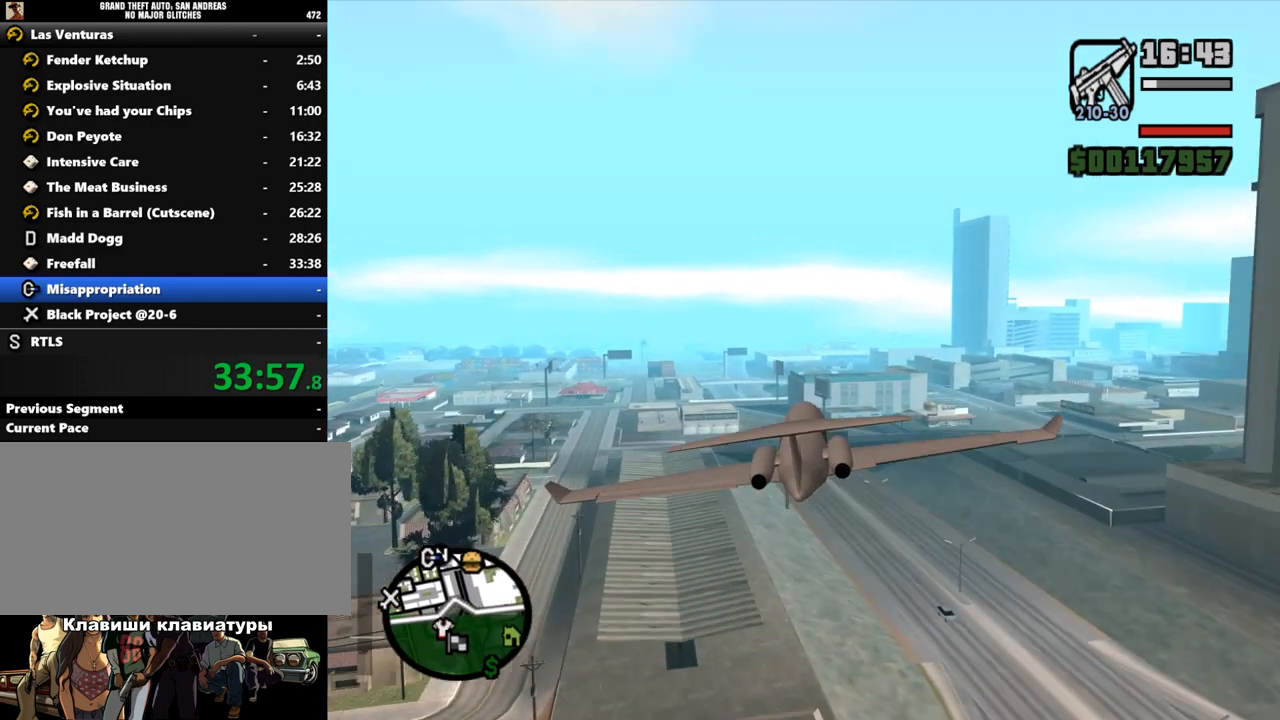
{"keys": ["w"], "mouse": [], "events": [[33, "right", "up"], [167, "up", "down"], [200, "left", "down"], [233, "left", "up"], [233, "up", "up"]]}
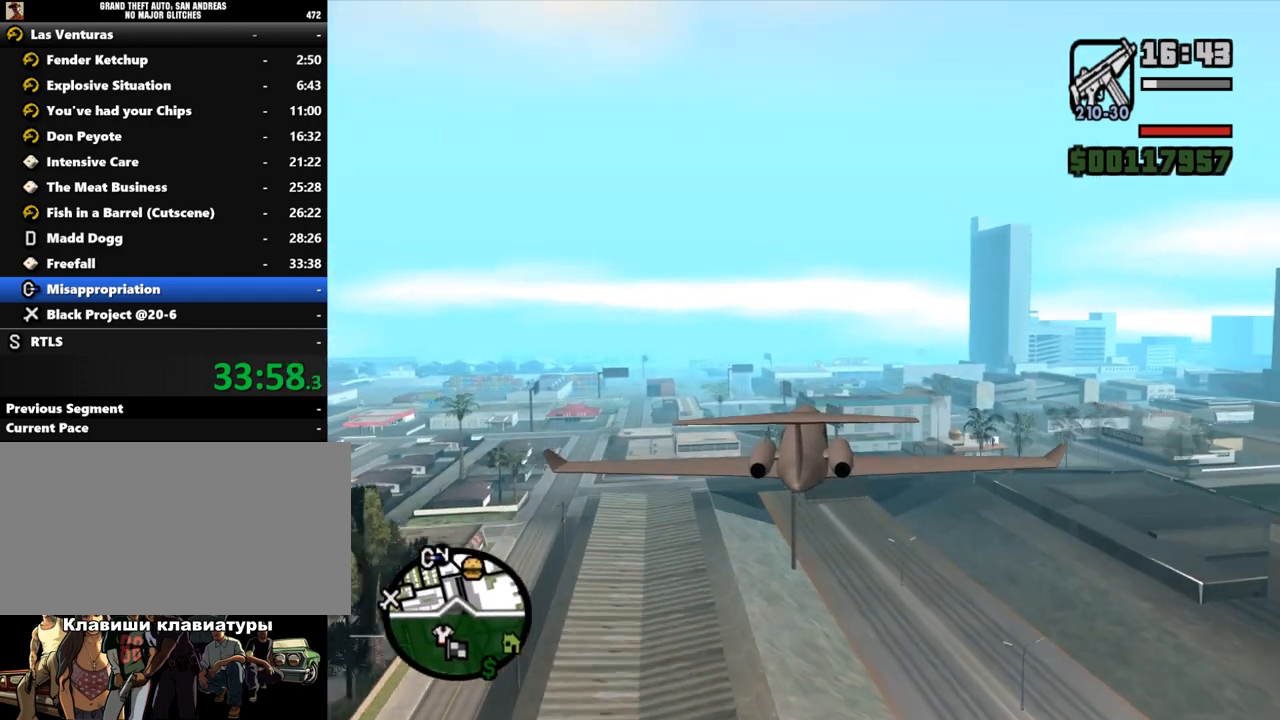
{"keys": ["w"], "mouse": [], "events": []}
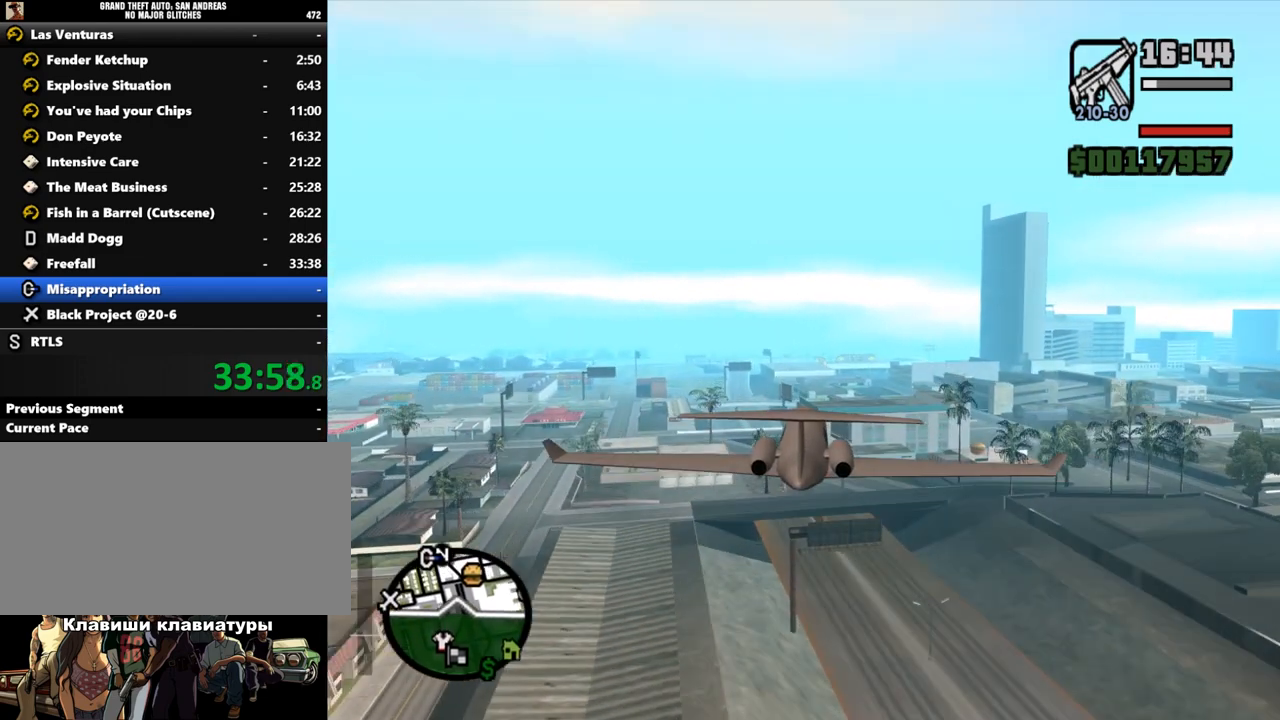
{"keys": ["w"], "mouse": [], "events": [[300, "left", "down"], [367, "left", "up"]]}
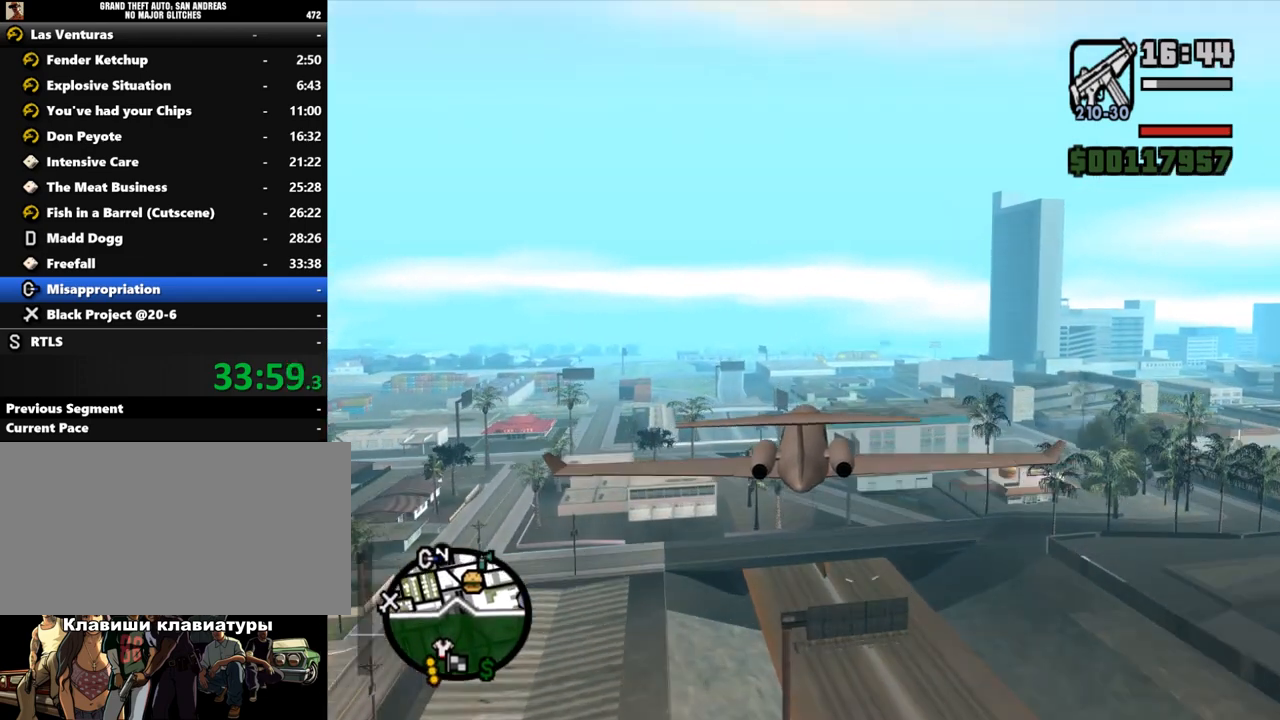
{"keys": ["w"], "mouse": [], "events": []}
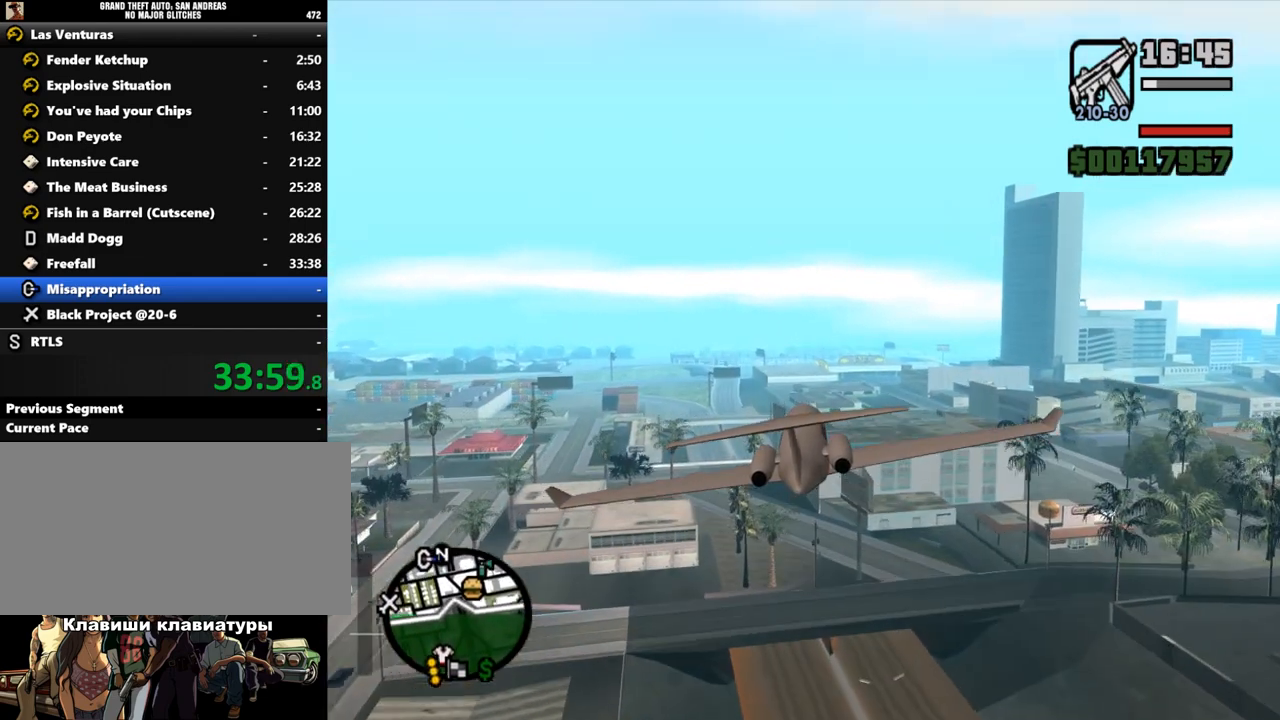
{"keys": ["w"], "mouse": [], "events": [[233, "left", "down"], [333, "left", "up"]]}
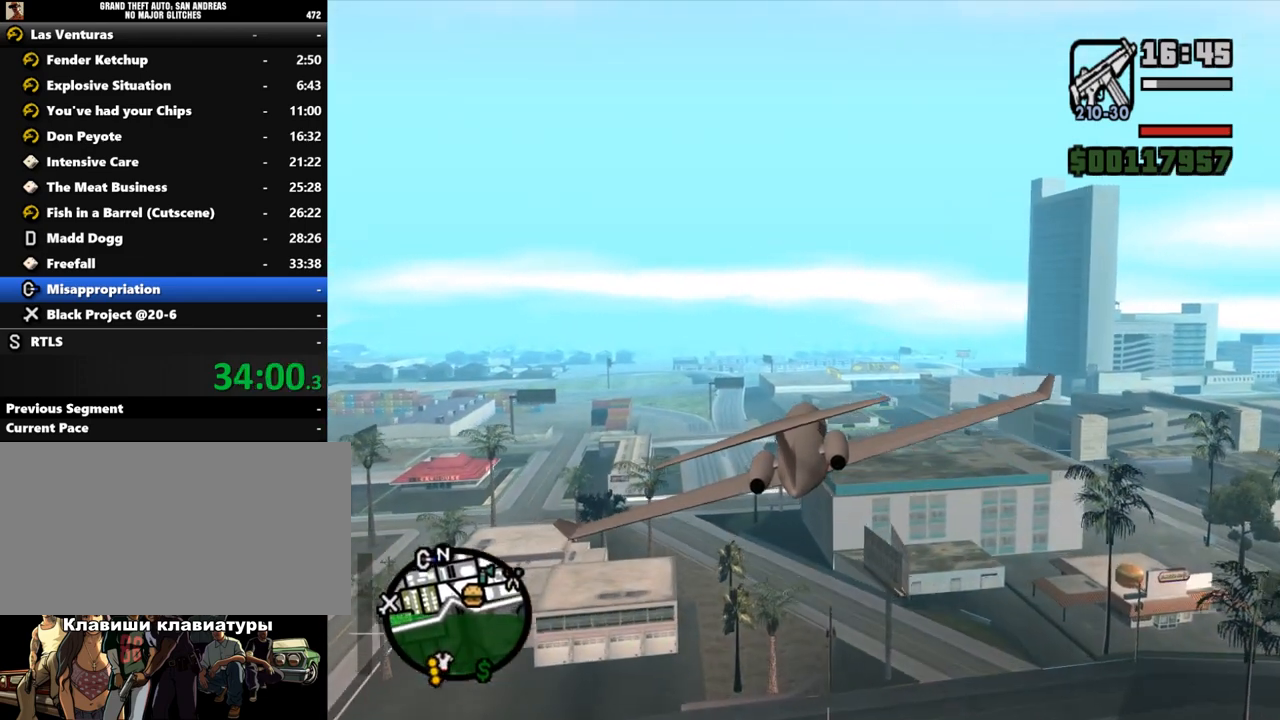
{"keys": ["w"], "mouse": [], "events": [[67, "right", "down"], [100, "right", "up"], [367, "down", "down"], [433, "down", "up"]]}
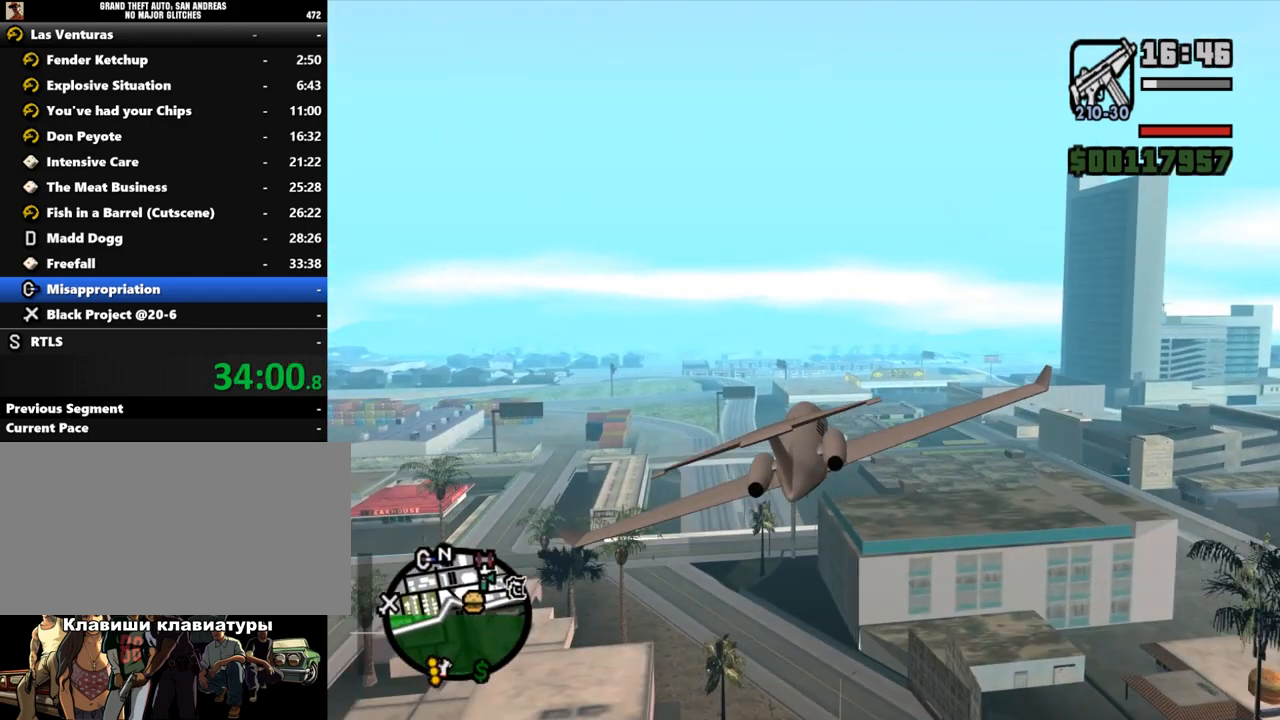
{"keys": ["w"], "mouse": [], "events": [[100, "left", "down"], [233, "left", "up"], [333, "2", "down"], [433, "2", "up"]]}
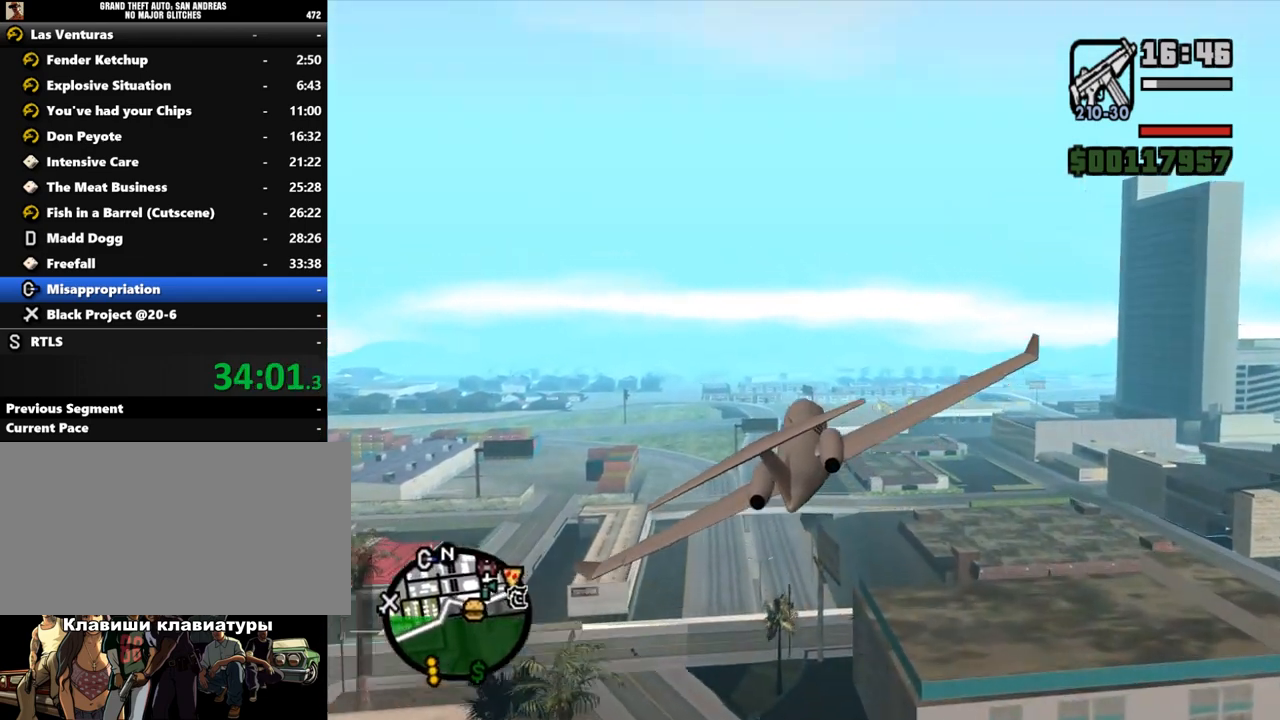
{"keys": [], "mouse": [], "events": [[100, "w", "up"], [300, "up", "down"], [433, "up", "up"]]}
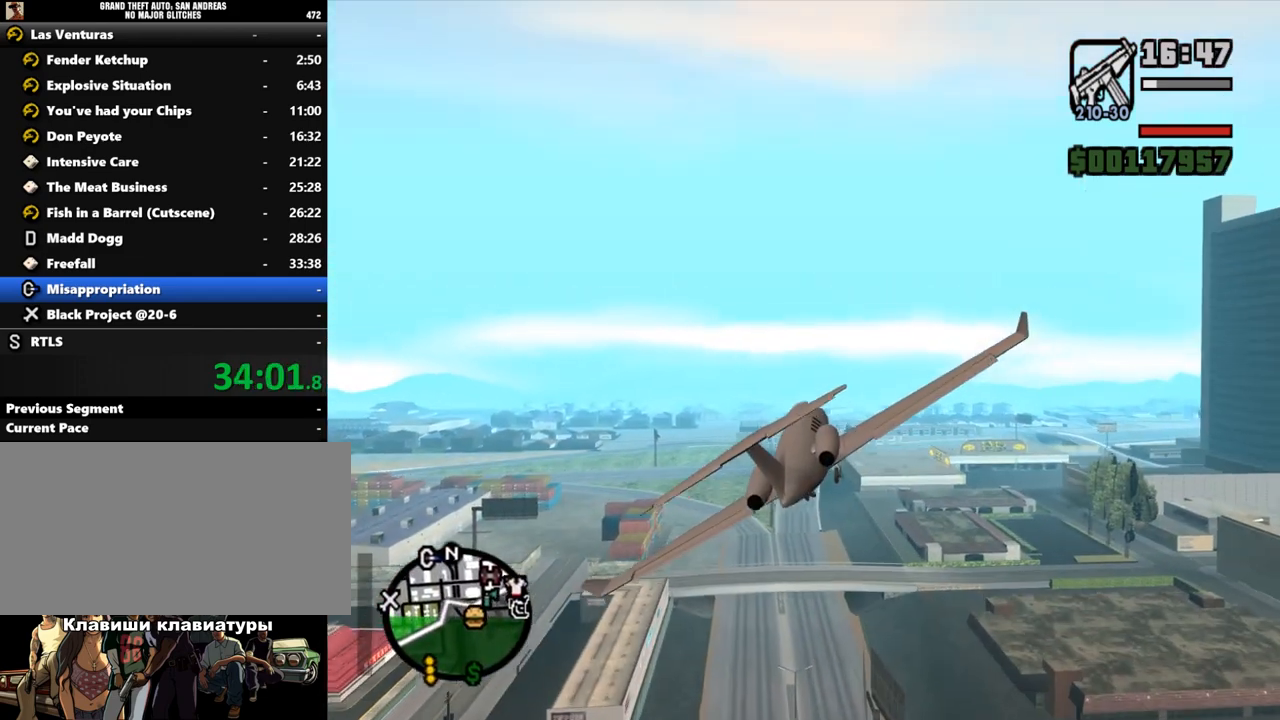
{"keys": [], "mouse": [], "events": [[67, "left", "down"], [100, "up", "down"], [133, "left", "up"], [133, "up", "up"]]}
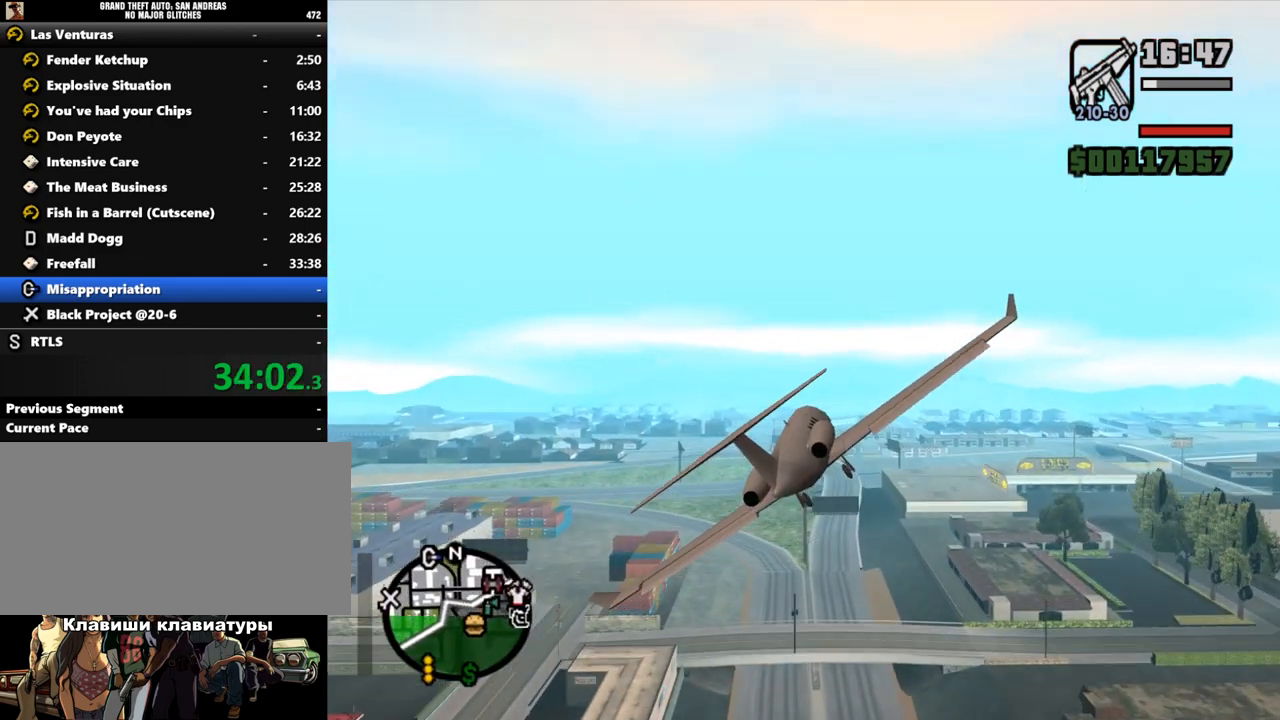
{"keys": ["s"], "mouse": [], "events": [[433, "s", "down"]]}
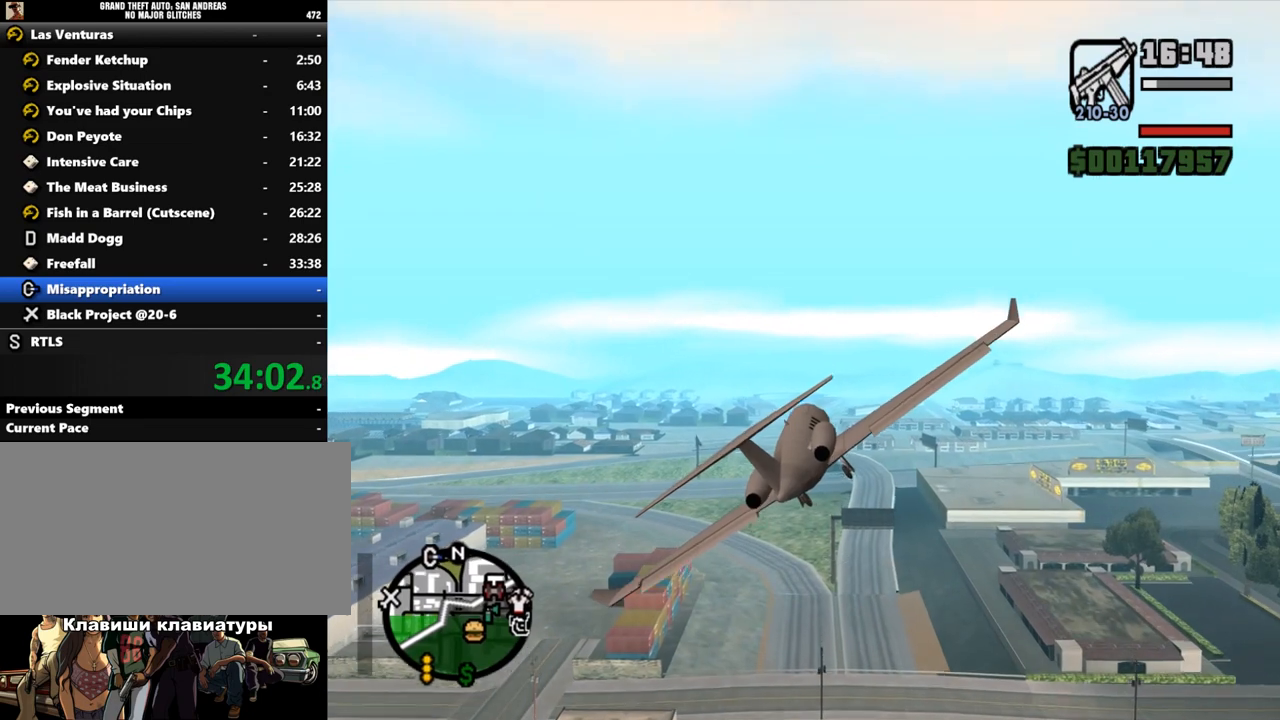
{"keys": [], "mouse": [], "events": [[333, "s", "up"], [400, "up", "down"], [433, "right", "down"], [467, "right", "up"], [500, "up", "up"]]}
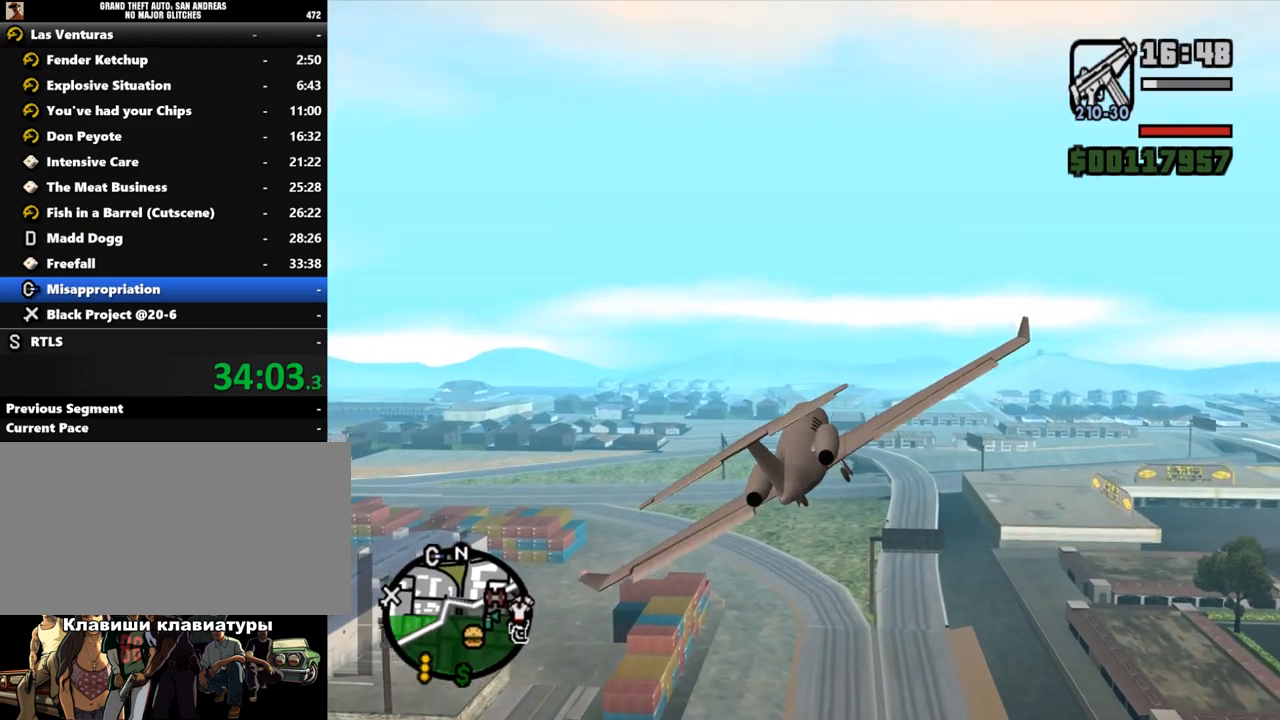
{"keys": [], "mouse": [], "events": [[167, "left", "down"], [267, "left", "up"]]}
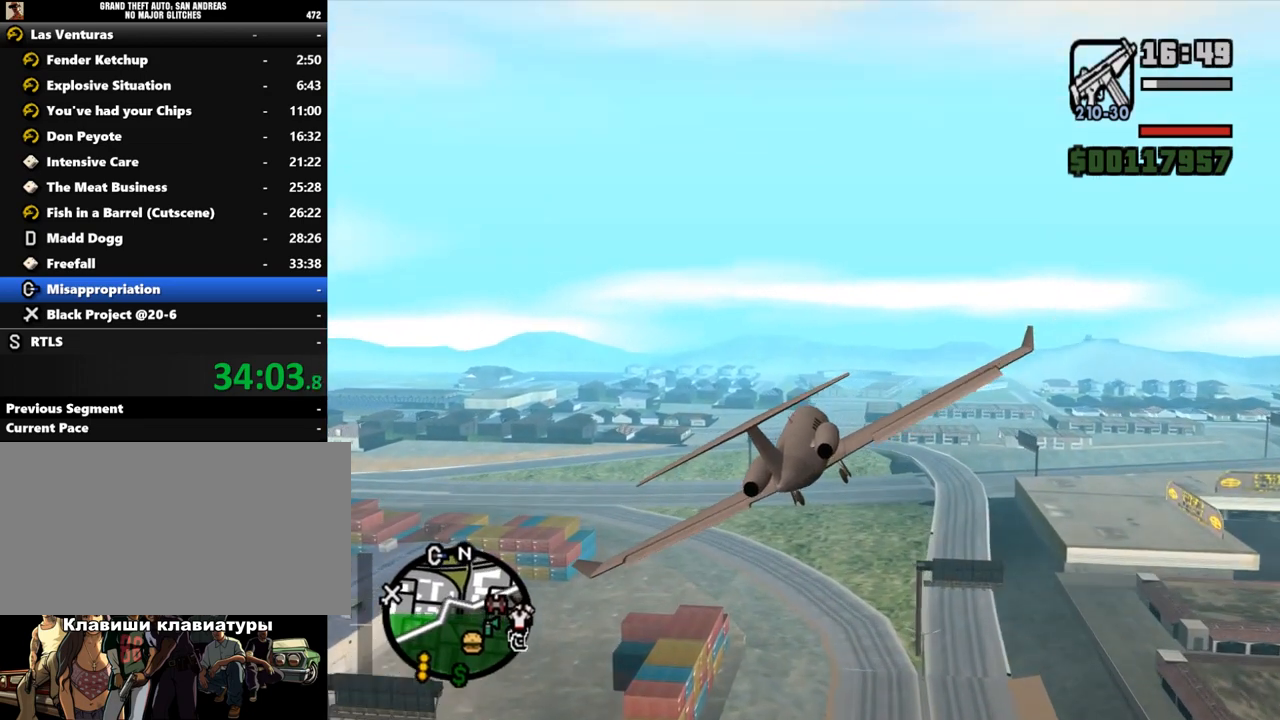
{"keys": ["right"], "mouse": [], "events": [[267, "right", "down"]]}
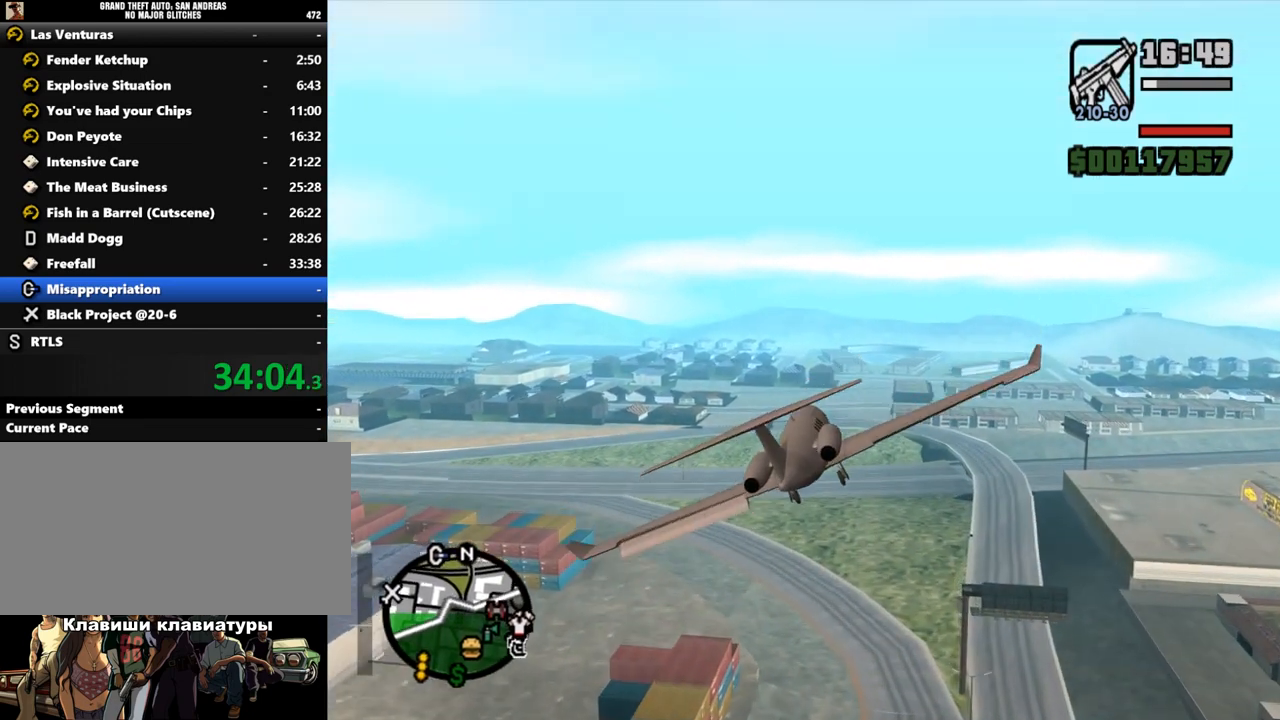
{"keys": ["left", "w"], "mouse": [], "events": [[33, "right", "up"], [200, "w", "down"], [467, "left", "down"]]}
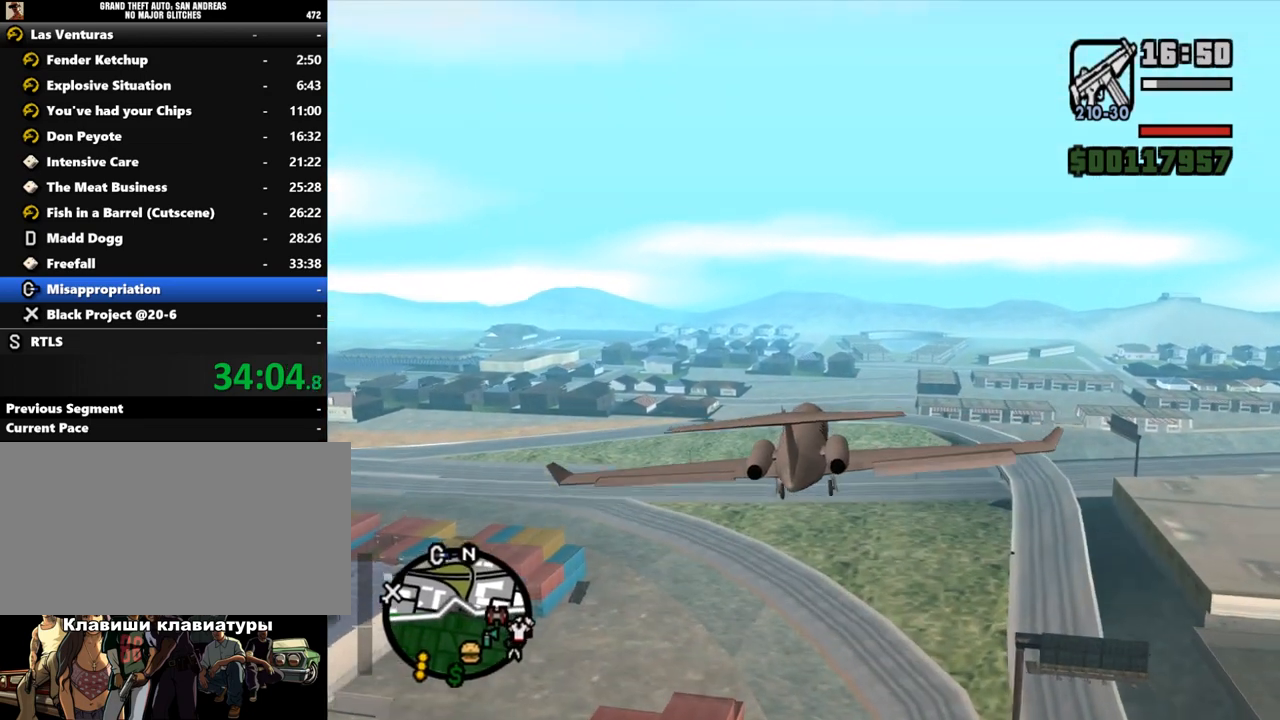
{"keys": ["left"], "mouse": [], "events": [[33, "left", "up"], [400, "w", "up"], [467, "left", "down"]]}
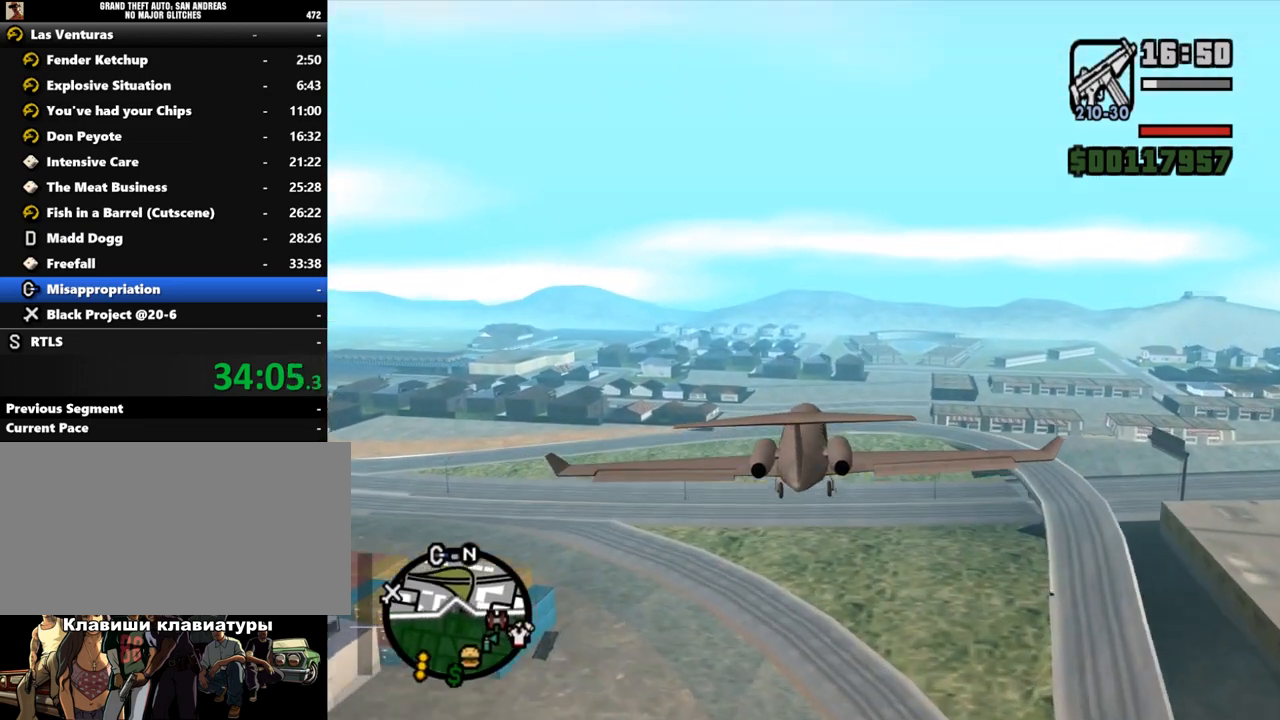
{"keys": [], "mouse": [], "events": [[200, "left", "up"], [300, "left", "down"], [367, "left", "up"]]}
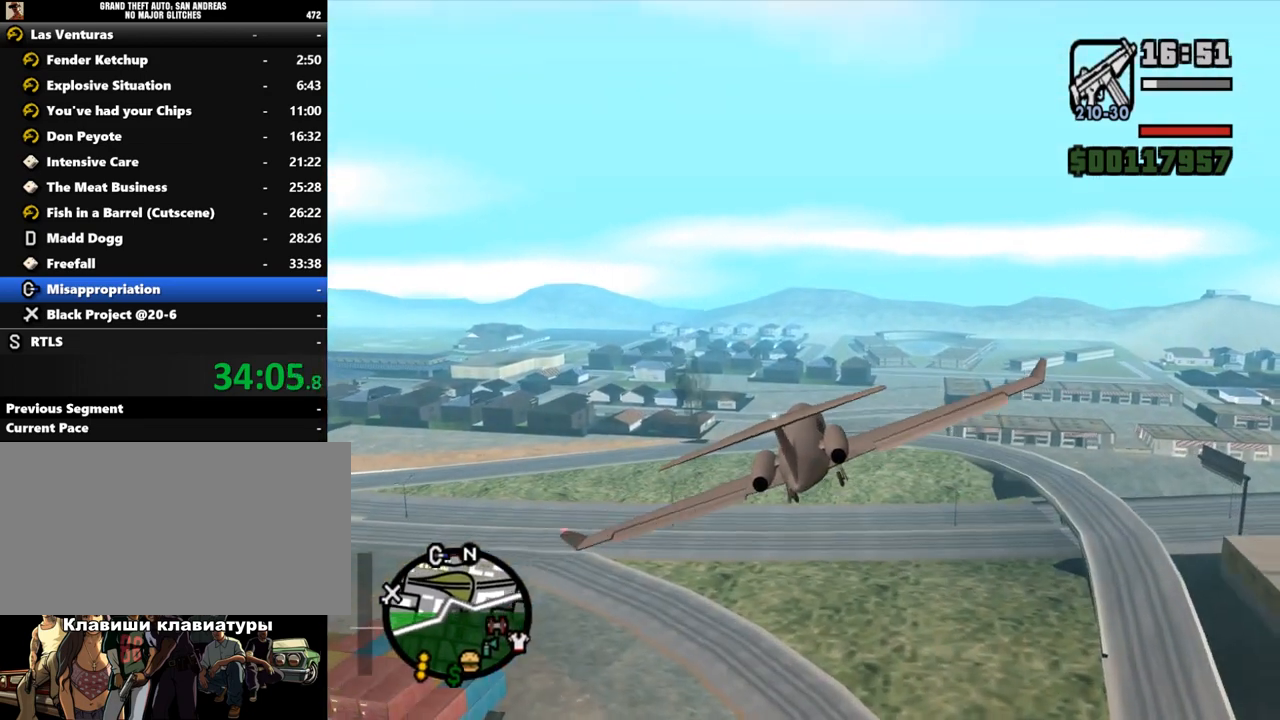
{"keys": [], "mouse": [], "events": []}
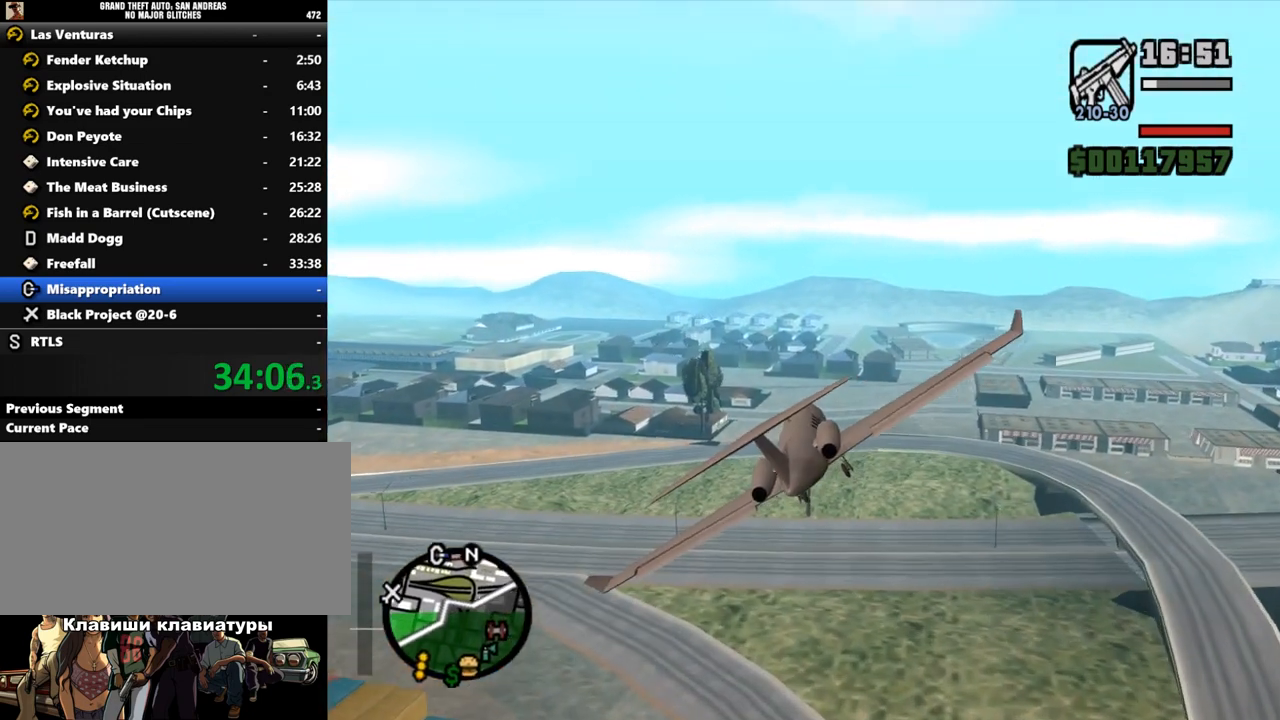
{"keys": [], "mouse": [], "events": []}
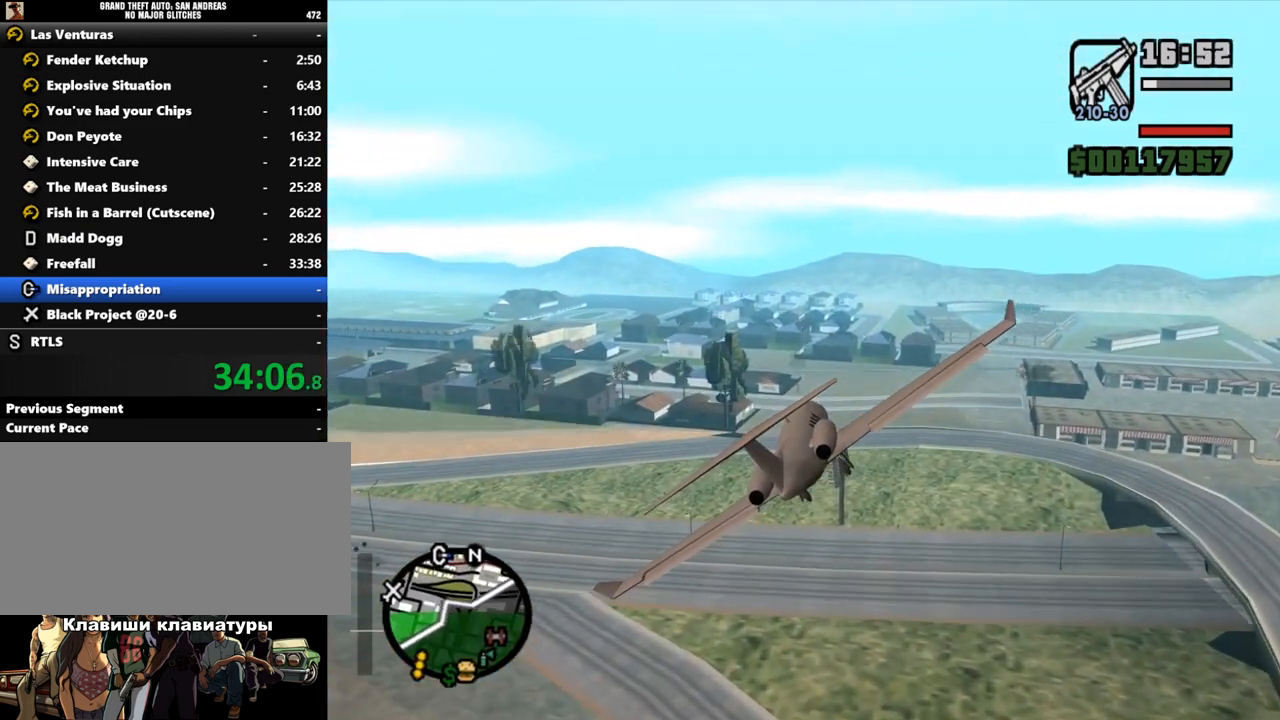
{"keys": [], "mouse": [], "events": [[300, "down", "down"], [300, "right", "down"], [433, "down", "up"], [433, "right", "up"]]}
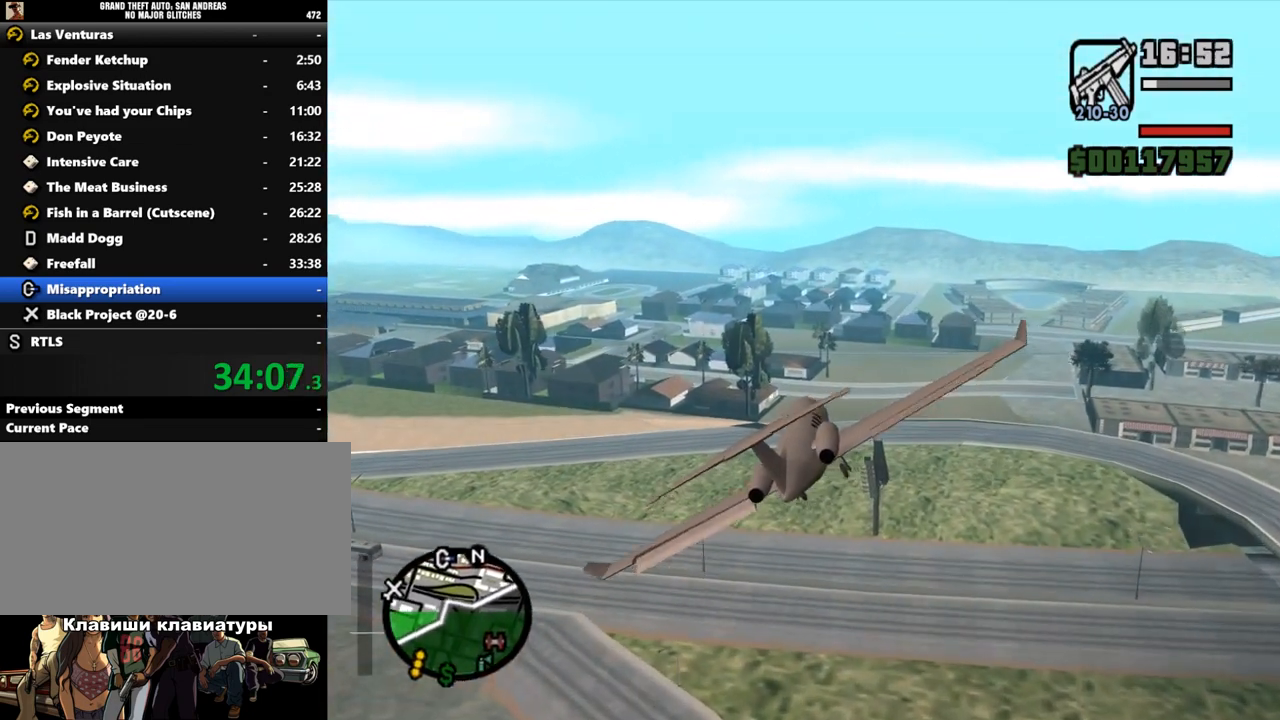
{"keys": [], "mouse": [], "events": [[67, "w", "down"], [233, "w", "up"], [267, "left", "down"], [433, "left", "up"]]}
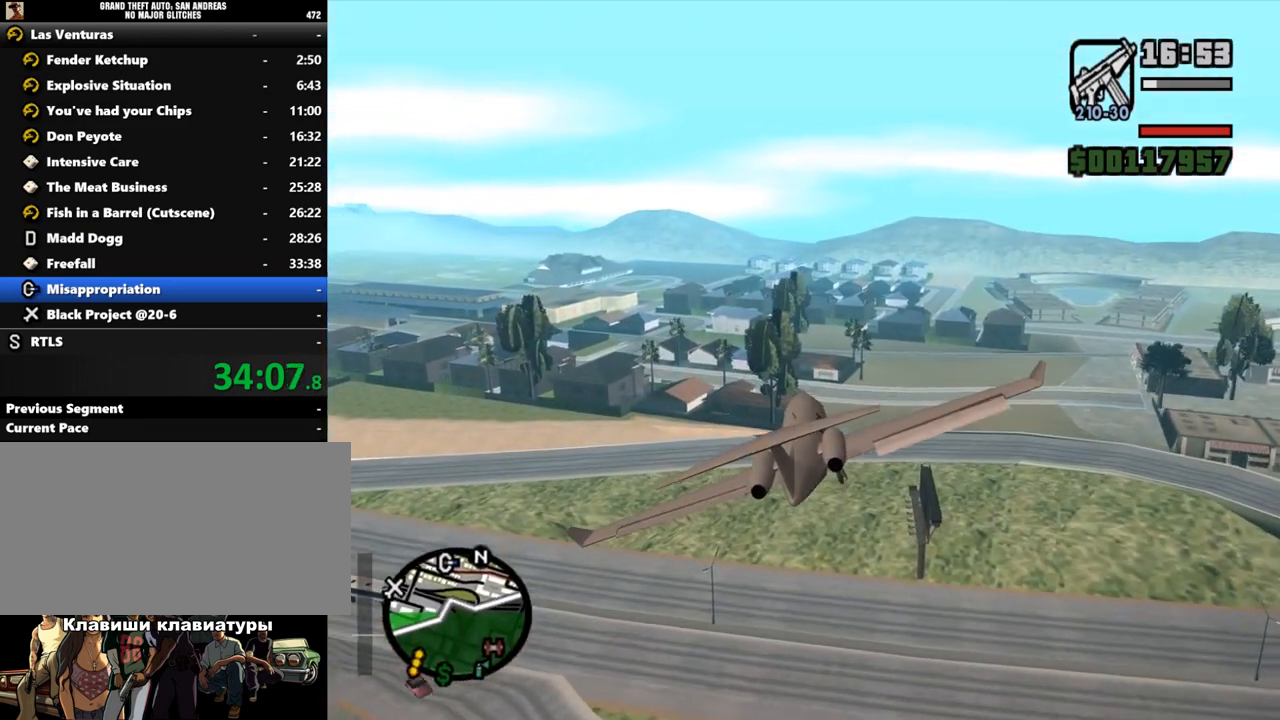
{"keys": [], "mouse": [], "events": [[33, "down", "down"], [67, "down", "up"]]}
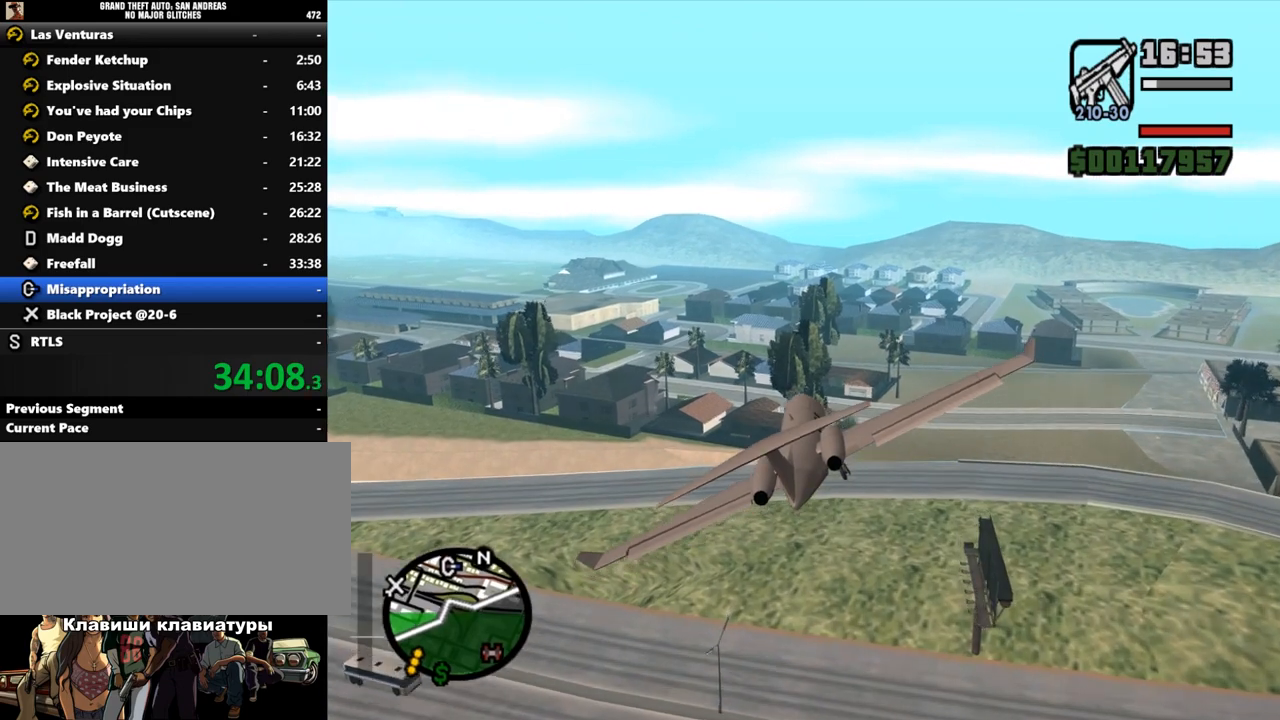
{"keys": ["left"], "mouse": [], "events": [[67, "right", "down"], [200, "e", "down"], [267, "right", "up"], [367, "e", "up"], [500, "left", "down"]]}
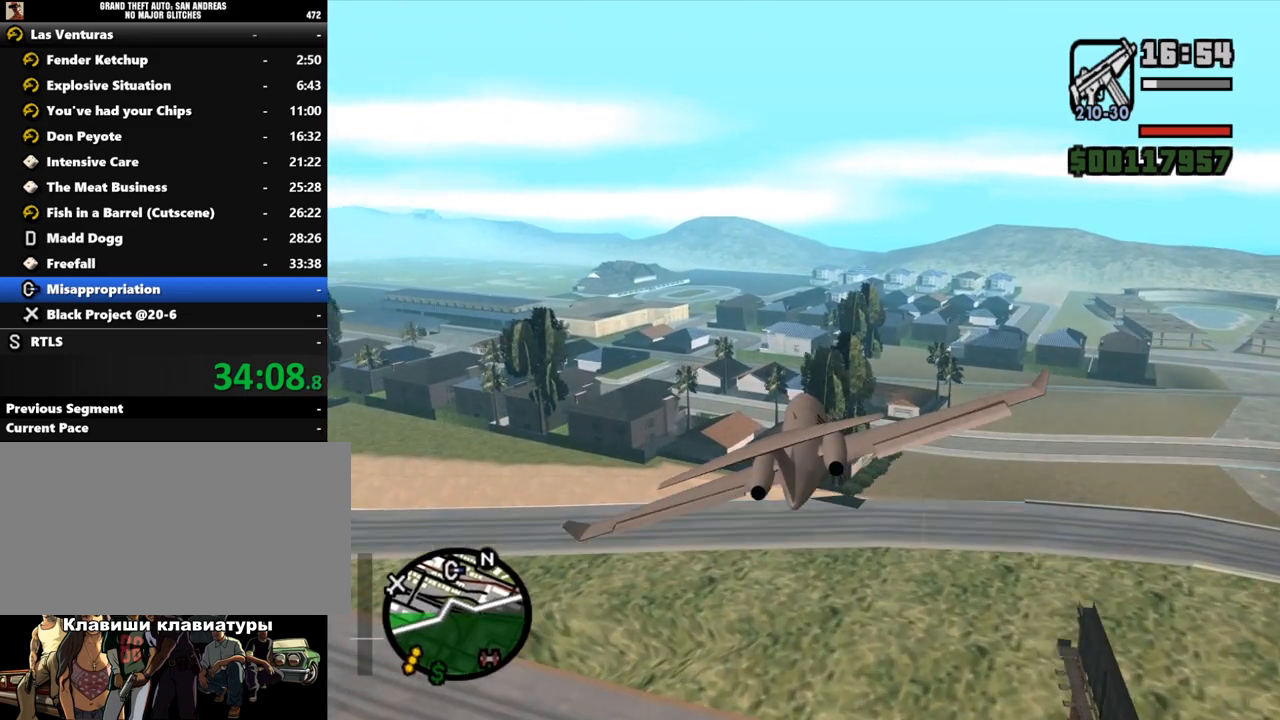
{"keys": ["up"], "mouse": [], "events": [[100, "left", "up"], [467, "up", "down"]]}
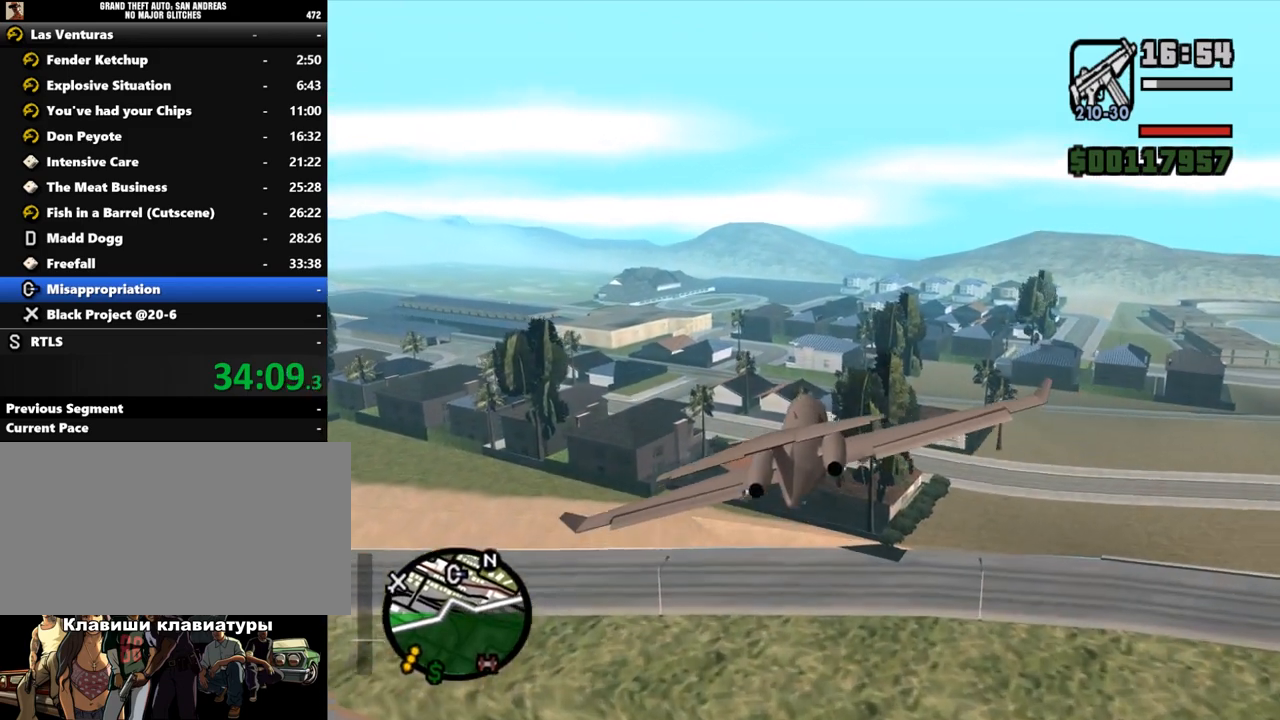
{"keys": ["e", "right"], "mouse": [], "events": [[33, "up", "up"], [367, "up", "down"], [433, "right", "down"], [467, "up", "up"], [500, "e", "down"]]}